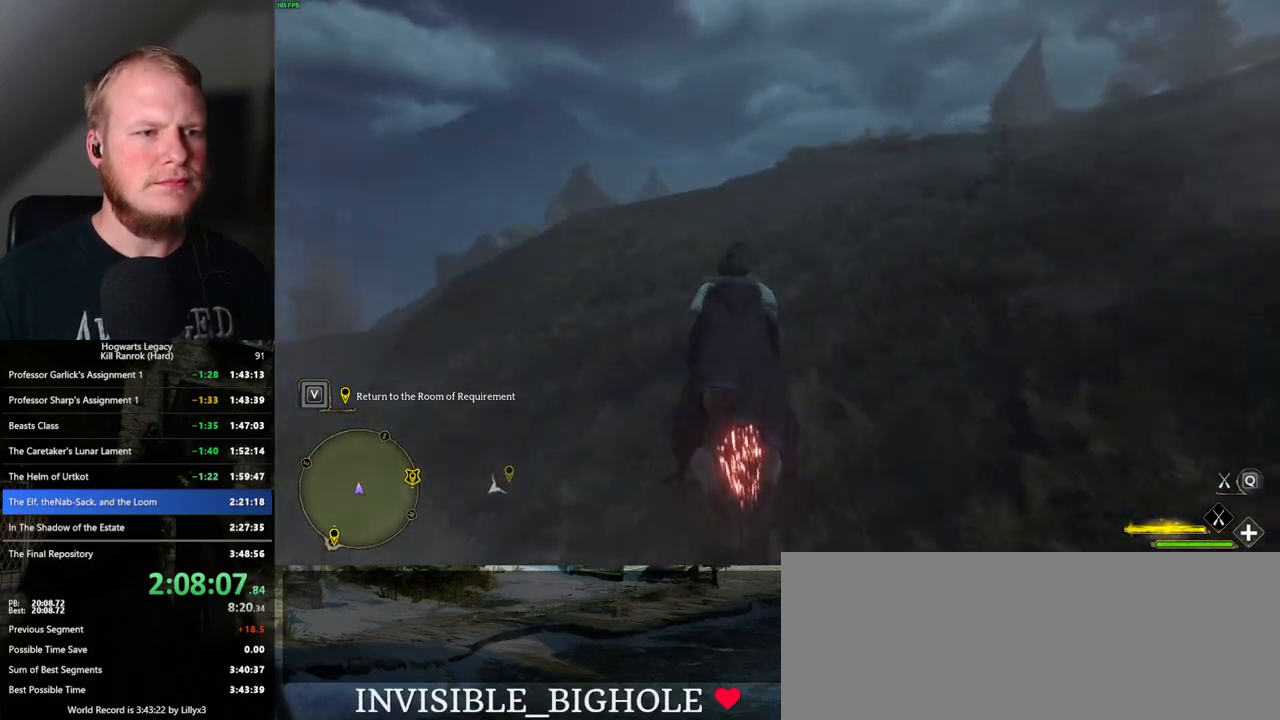
Gameplay with keyboard and mouse; each line is a JSON object with the keys and mouse buttons held at the frame after it. "events" lists presses ("down") and releases ("up") of ".", "/", "0", "1", "2", "3", "4", "5", "6", "7", "8", "9", "a", "alt_l", "alt_r", "b", "backslash", "backspace", "c", "caps_lock", "comma", "ctrl_l", "ctrl_r", "d", "e", "equals", "escape", "f", "f1", "f10", "f11", "f12", "f2", "f3", "f4", "f5", "f6", "f7", "f8", "f9", "g", "h", "i", "j", "k", "l", "lbracket", "m", "minus", "n", "o", "p", "q", "quote", "r", "rbracket", "return", "s", "semicolon", "shift_l", "shift_r", "space", "super", "t", "tab", "tilde", "u", "v", "w", "x", "y", "z", "mouse_left", "mouse_wheel", "mouse_right", "mouse_mb4" and "mouse_mb5" between this image and that frame as [ms after this image, input, new state], when the widget could be followed in between. "mouse_left", "mouse_wheel", "mouse_right", "mouse_mb4", "mouse_mb5" = the "left", "wheel", "right", "mb4", "mb5" buttons of the "mouse" list. No other keys are recorded. "wheel" means that the mouse wheel is clicked or scrolled. Mouse movement is not recorded.
{"keys": ["a", "w"], "mouse": ["left"], "events": [[417, "a", "down"]]}
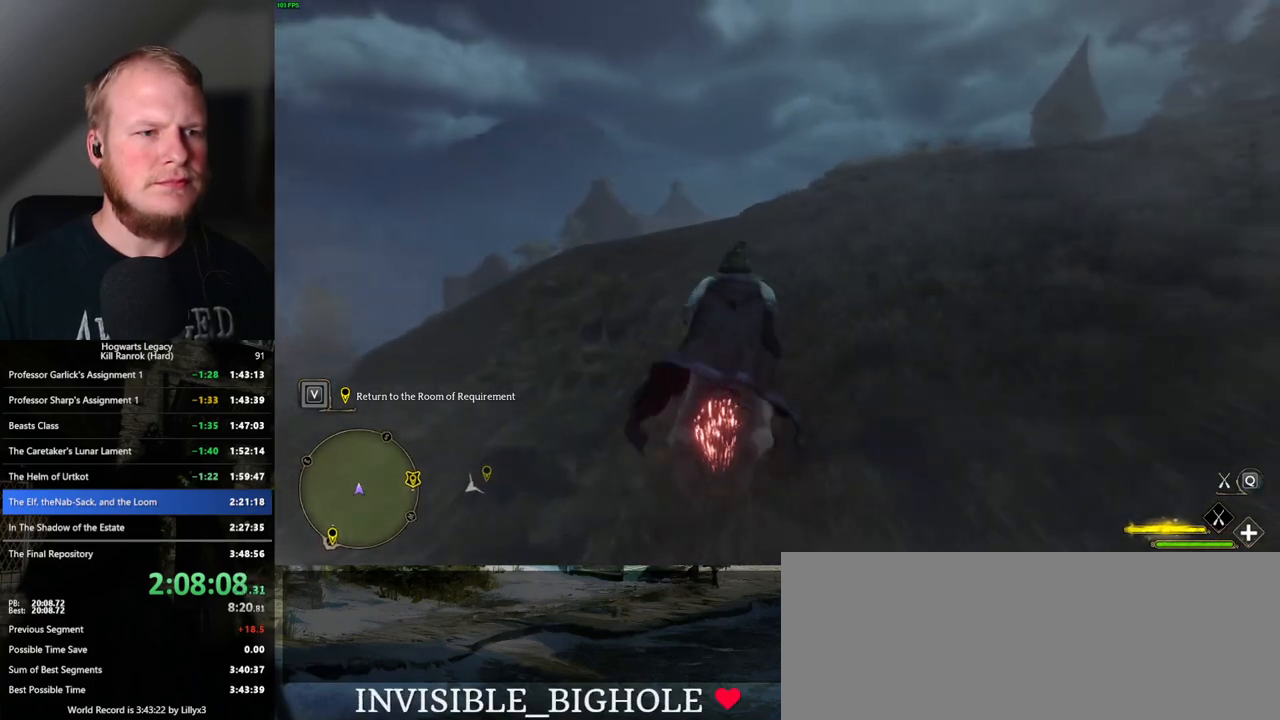
{"keys": ["w"], "mouse": ["left"], "events": [[17, "a", "up"], [317, "a", "down"], [367, "a", "up"]]}
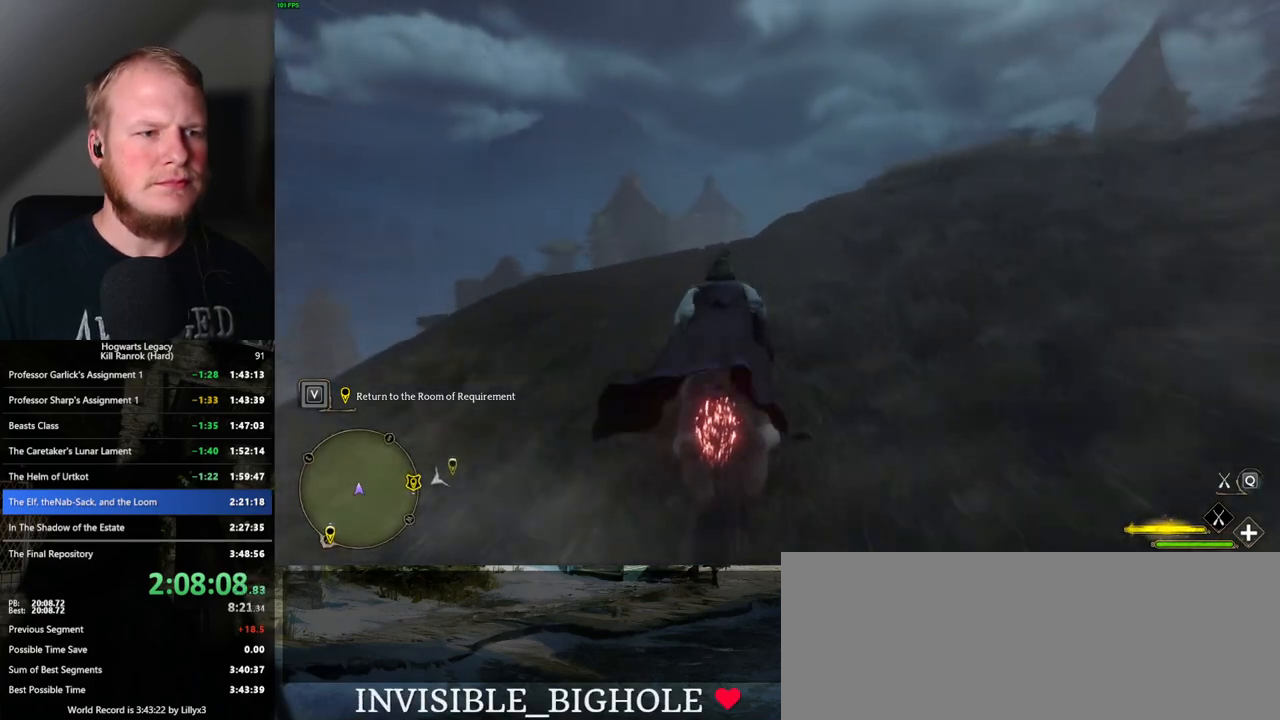
{"keys": ["w"], "mouse": ["left"], "events": [[150, "a", "down"], [233, "a", "up"], [417, "space", "down"], [500, "space", "up"]]}
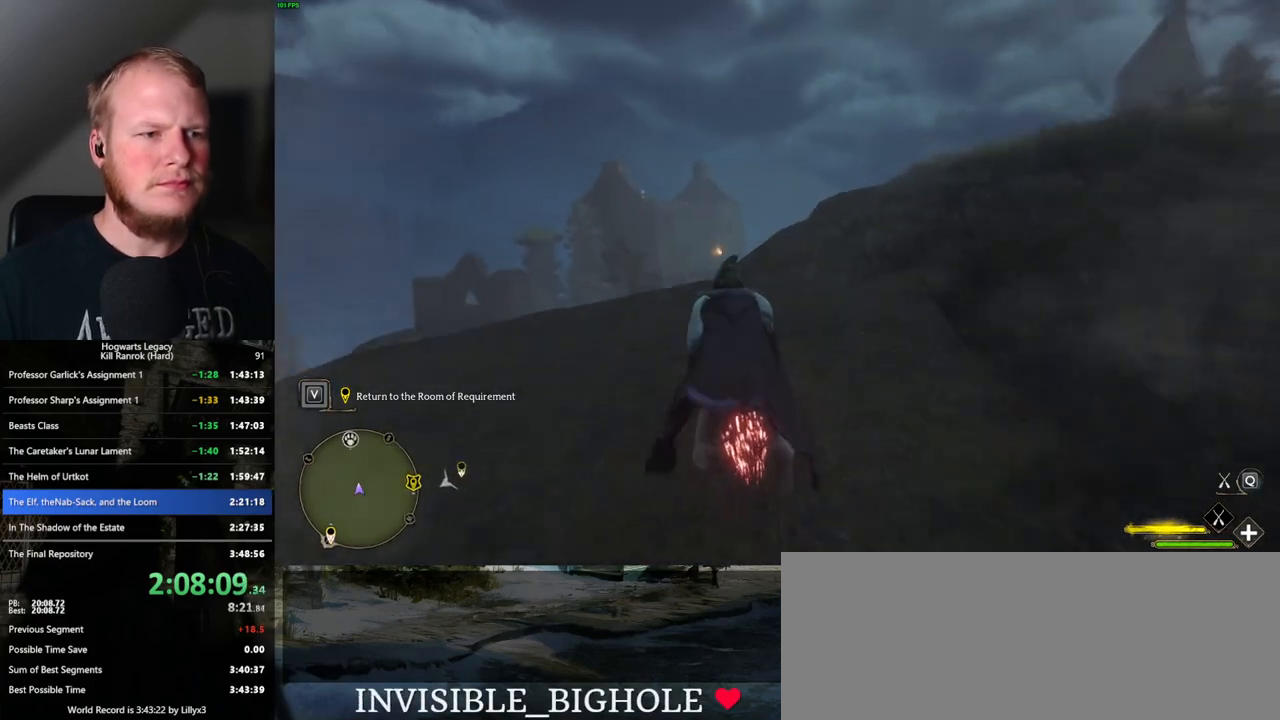
{"keys": ["w"], "mouse": ["left"], "events": []}
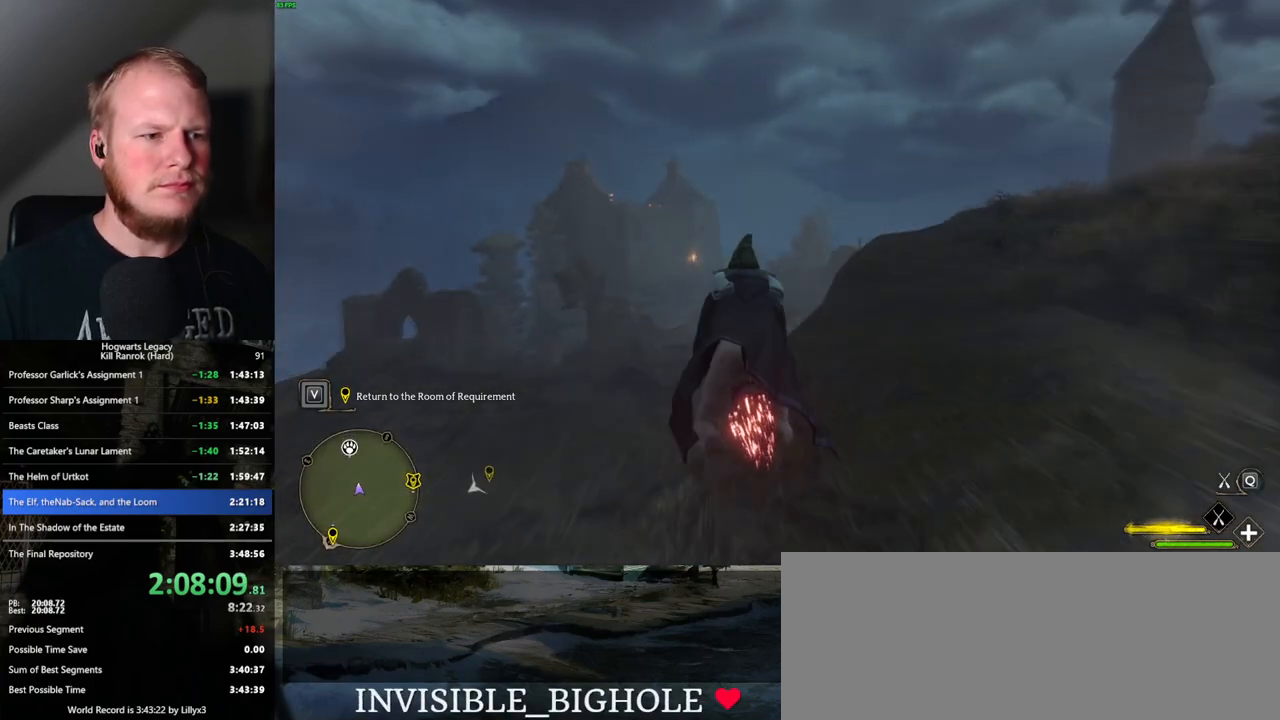
{"keys": ["ctrl_l", "w"], "mouse": ["left"], "events": [[100, "ctrl_l", "down"]]}
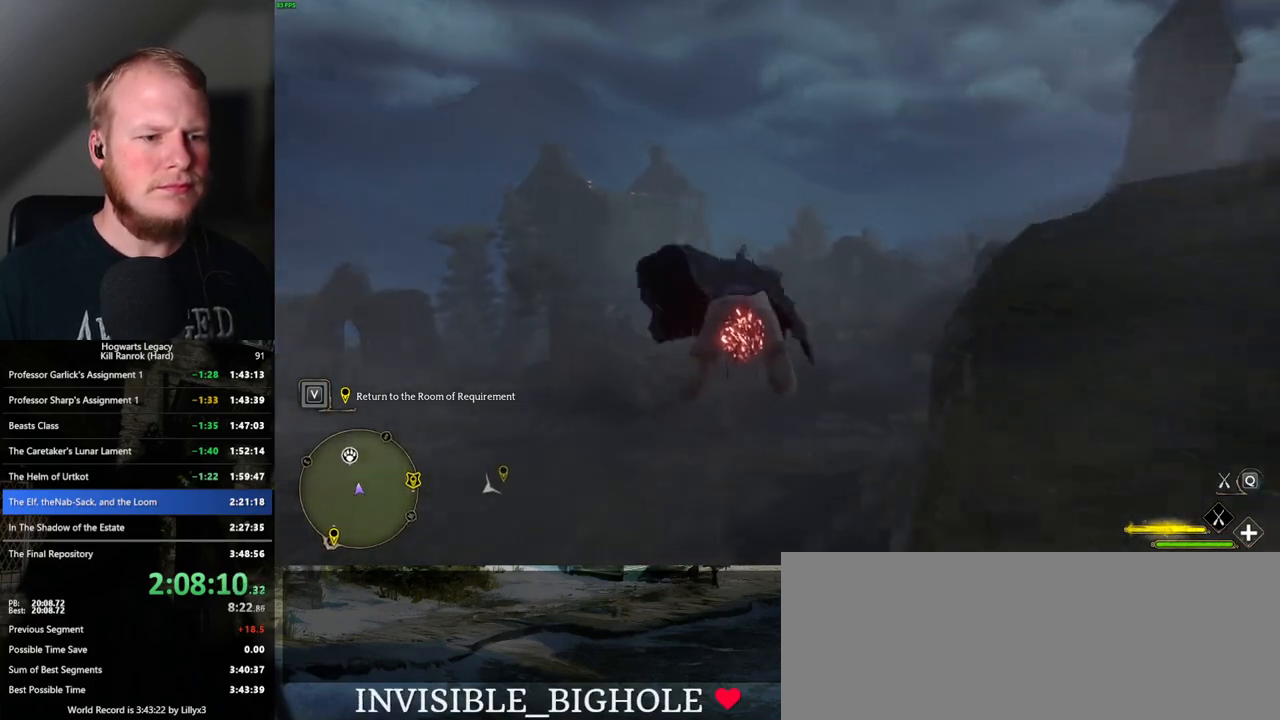
{"keys": ["w"], "mouse": ["left"], "events": [[17, "ctrl_l", "up"]]}
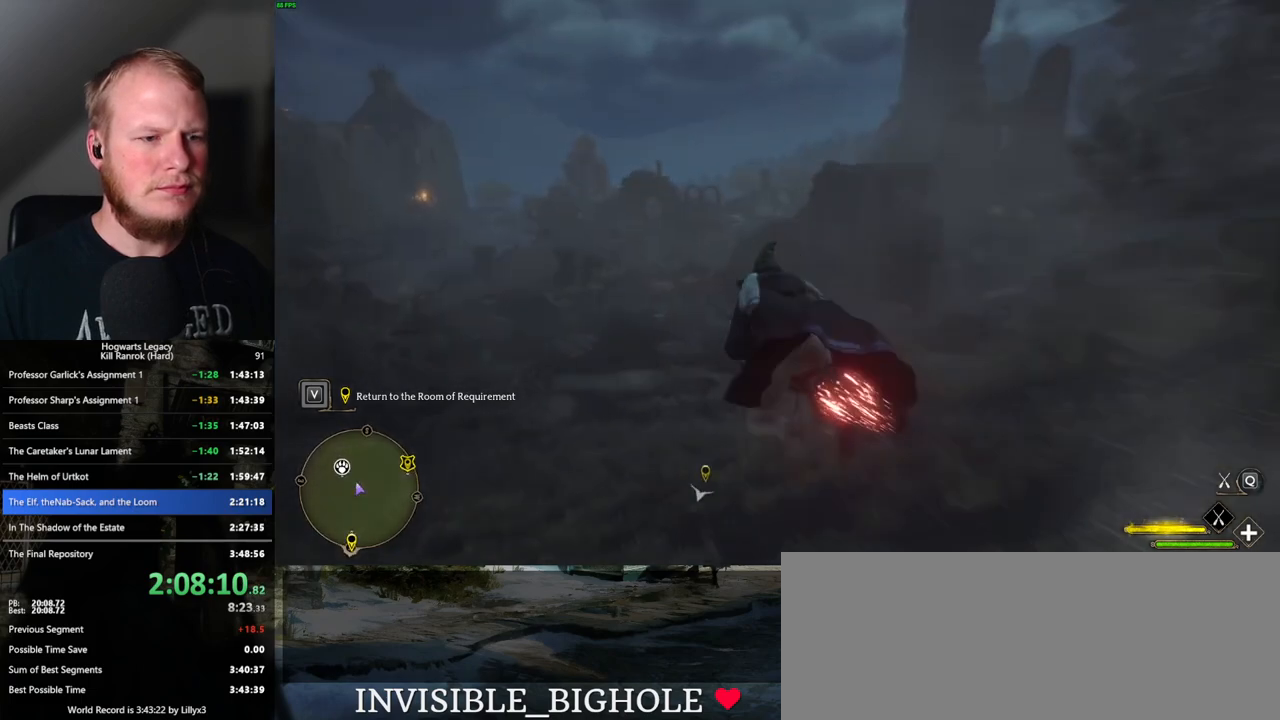
{"keys": ["ctrl_l", "w"], "mouse": ["left"], "events": [[100, "ctrl_l", "down"]]}
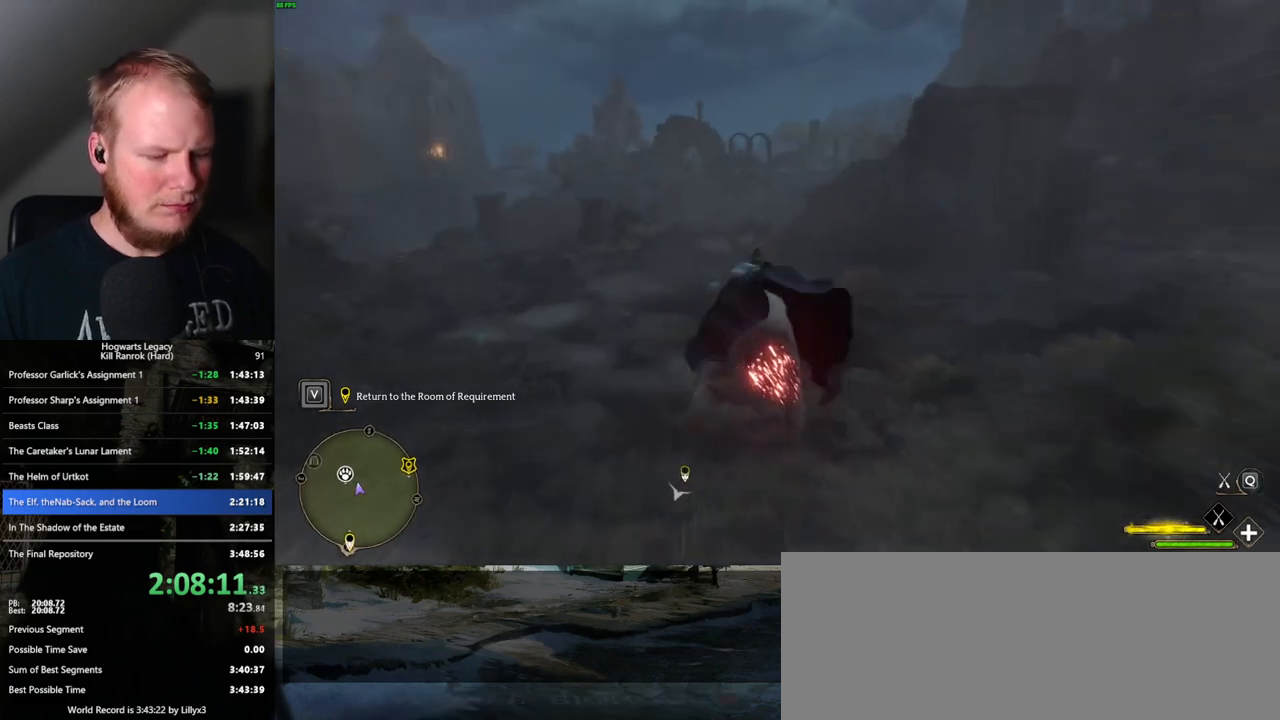
{"keys": ["b", "ctrl_l", "w"], "mouse": [], "events": [[350, "b", "down"], [450, "mouse_left", "up"]]}
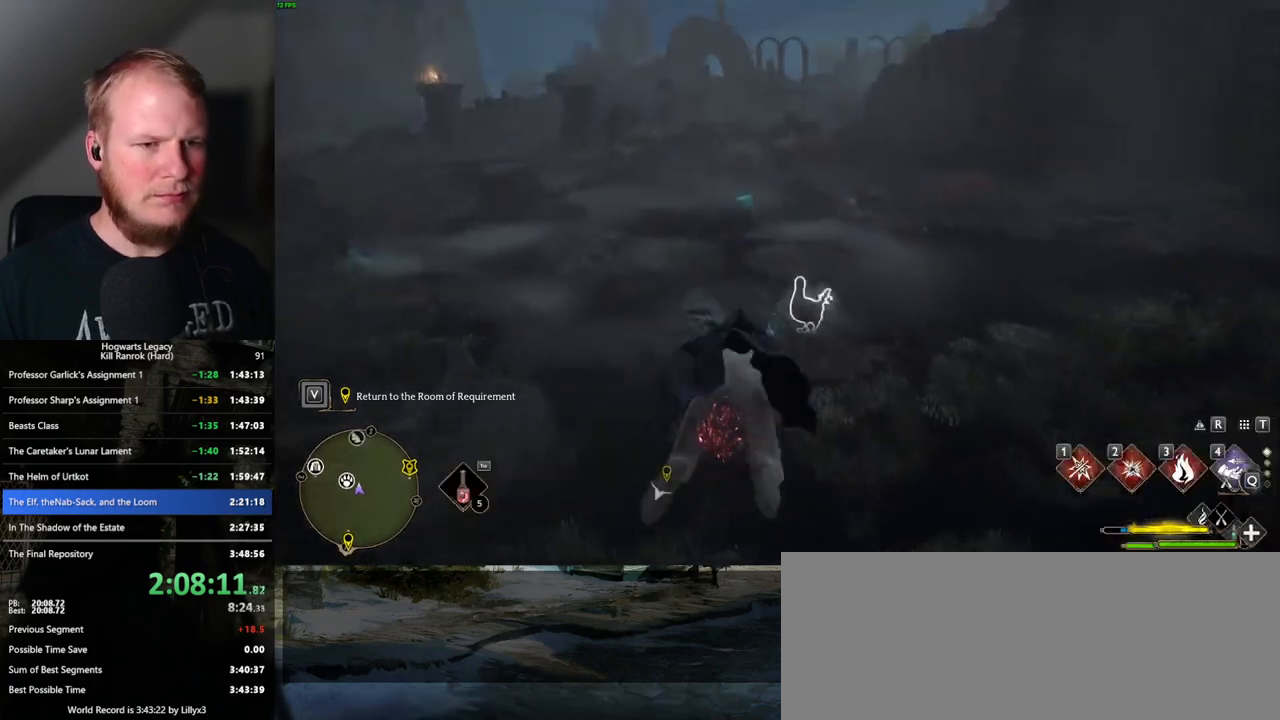
{"keys": ["w"], "mouse": [], "events": [[17, "b", "up"], [117, "ctrl_l", "up"], [400, "mouse_wheel", "down"], [417, "mouse_wheel", "up"]]}
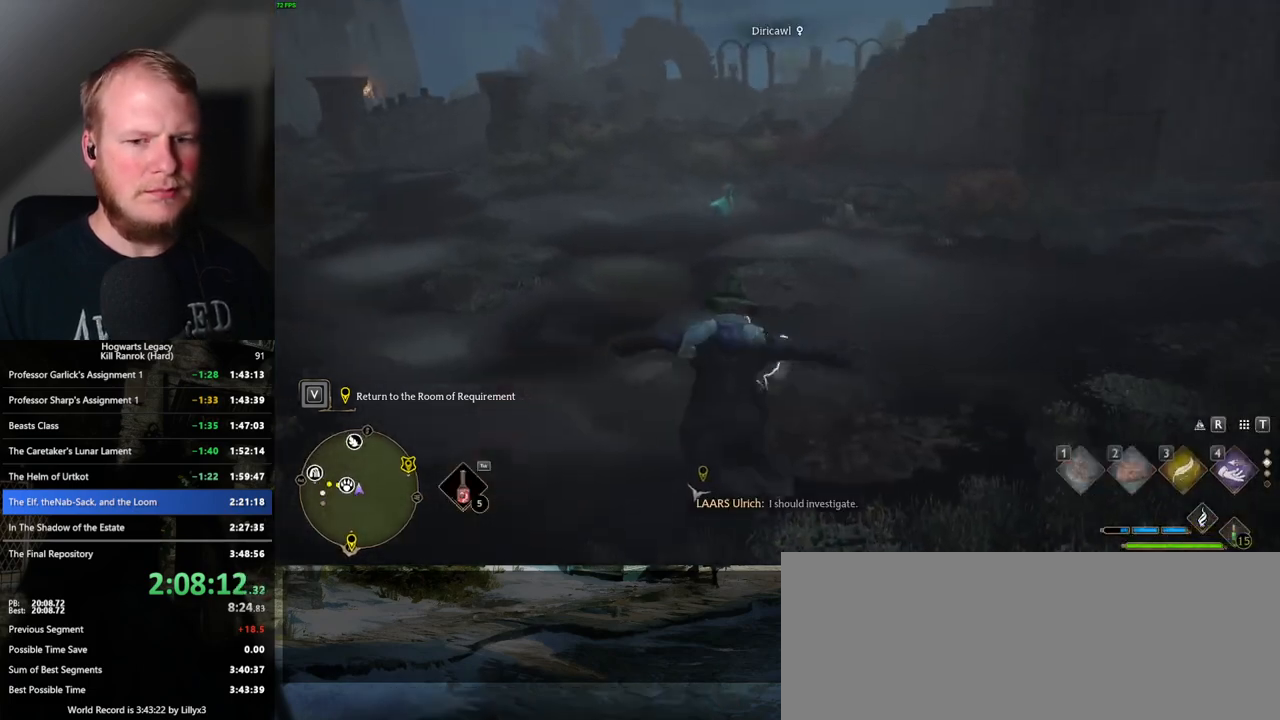
{"keys": ["w"], "mouse": [], "events": []}
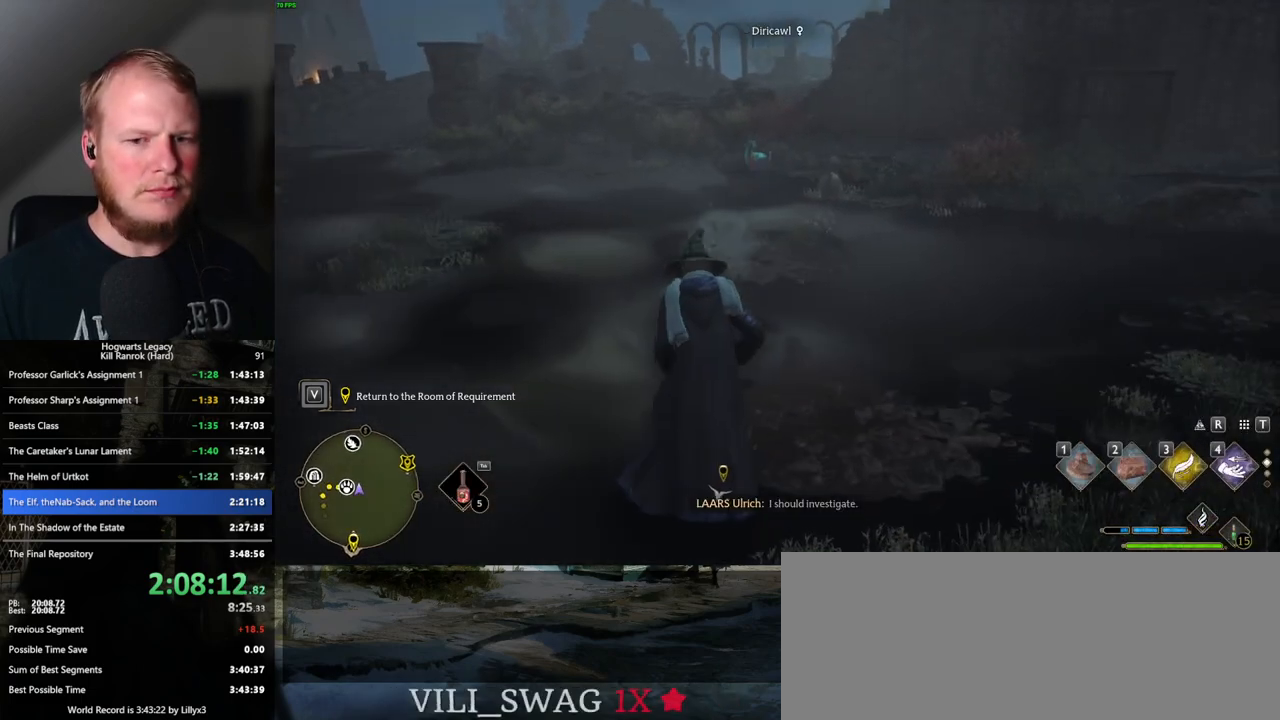
{"keys": ["w"], "mouse": [], "events": [[317, "3", "down"], [433, "3", "up"]]}
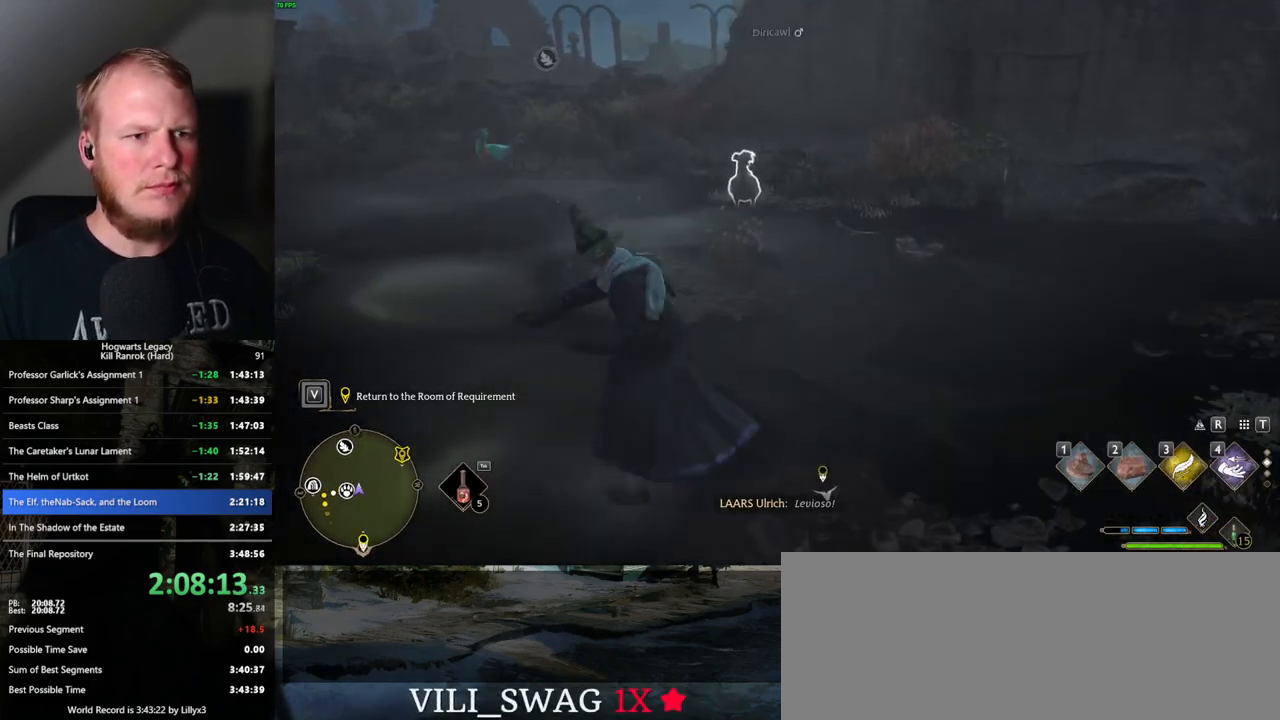
{"keys": ["w"], "mouse": [], "events": []}
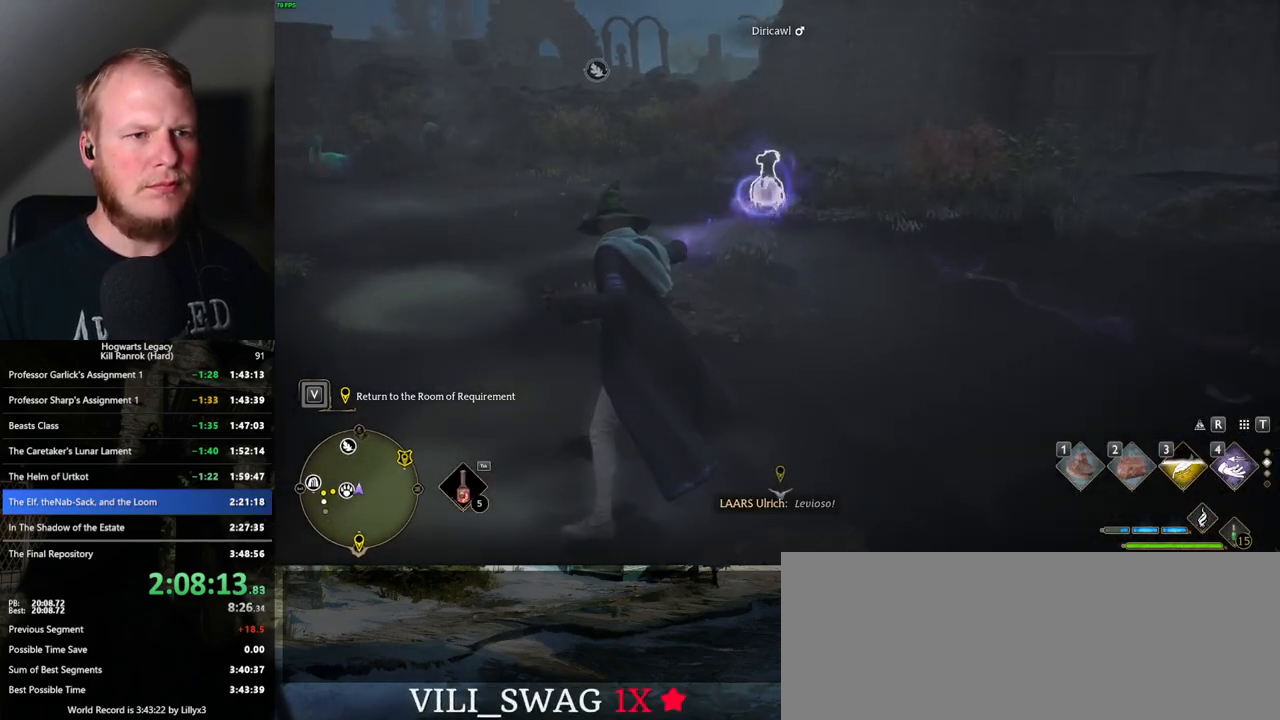
{"keys": ["w"], "mouse": [], "events": [[67, "2", "down"], [167, "2", "up"]]}
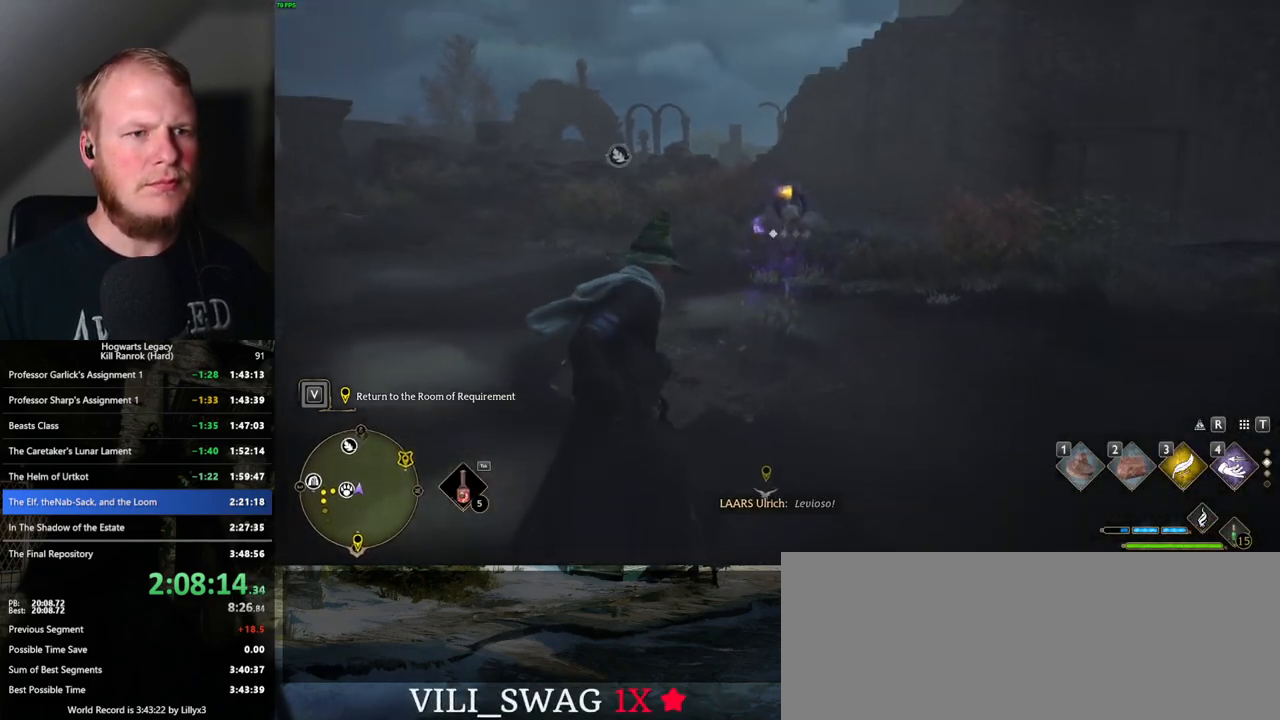
{"keys": [], "mouse": [], "events": [[83, "w", "up"]]}
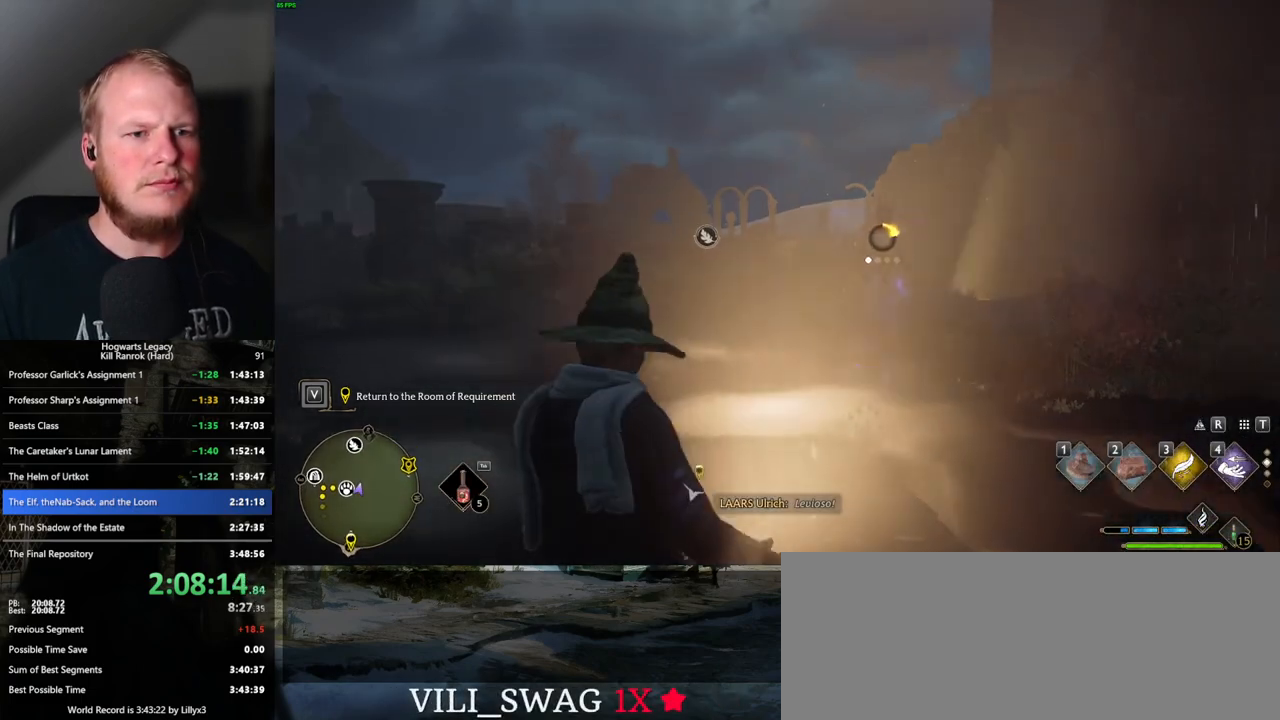
{"keys": [], "mouse": [], "events": []}
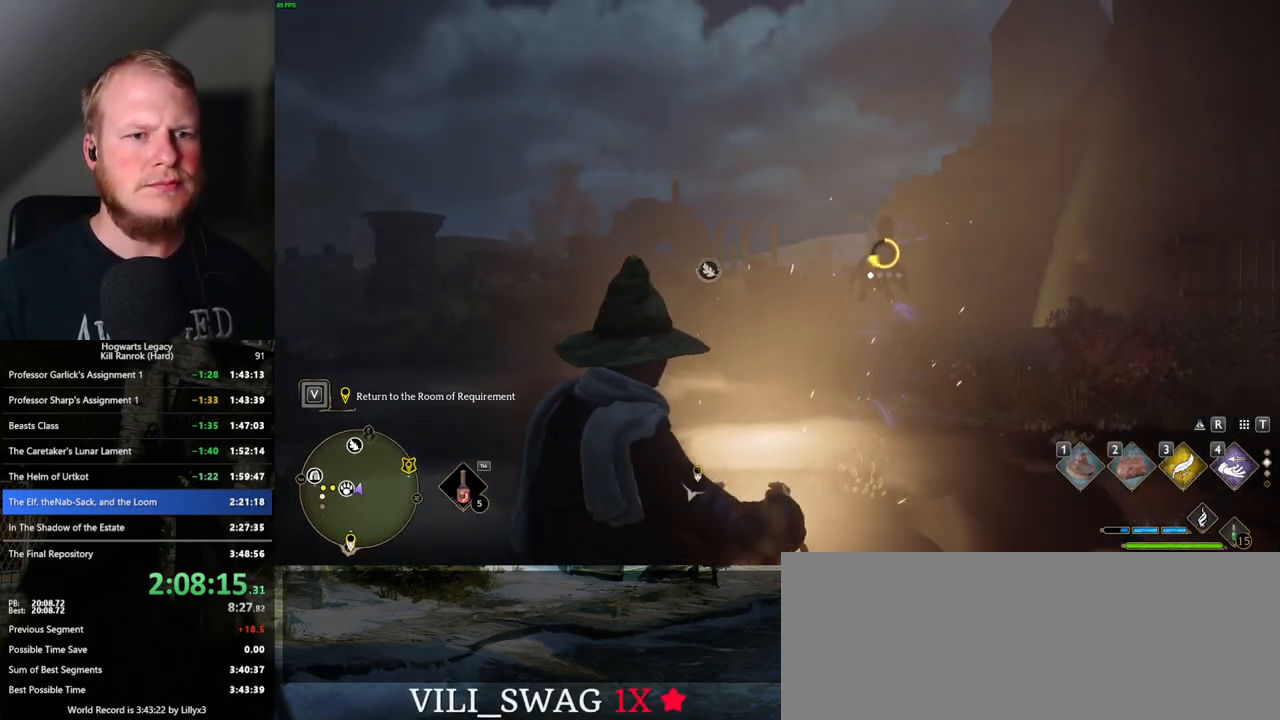
{"keys": [], "mouse": [], "events": [[383, "f", "down"], [483, "f", "up"]]}
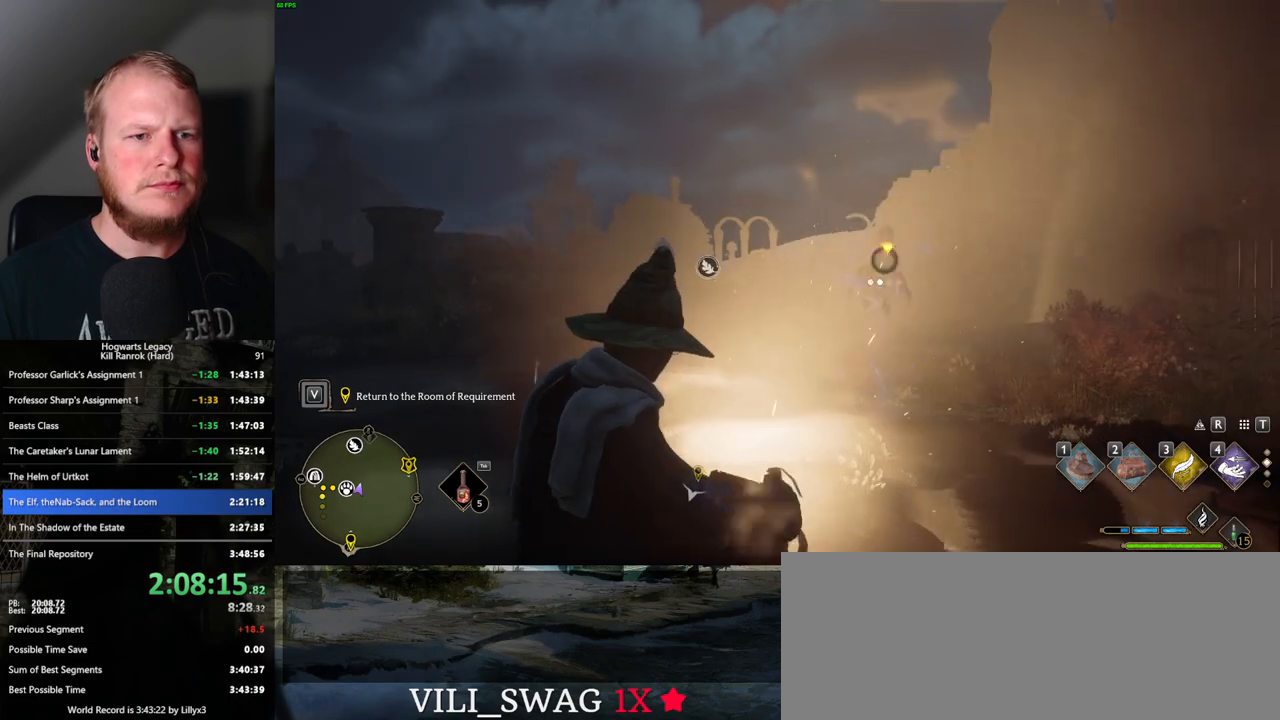
{"keys": [], "mouse": [], "events": []}
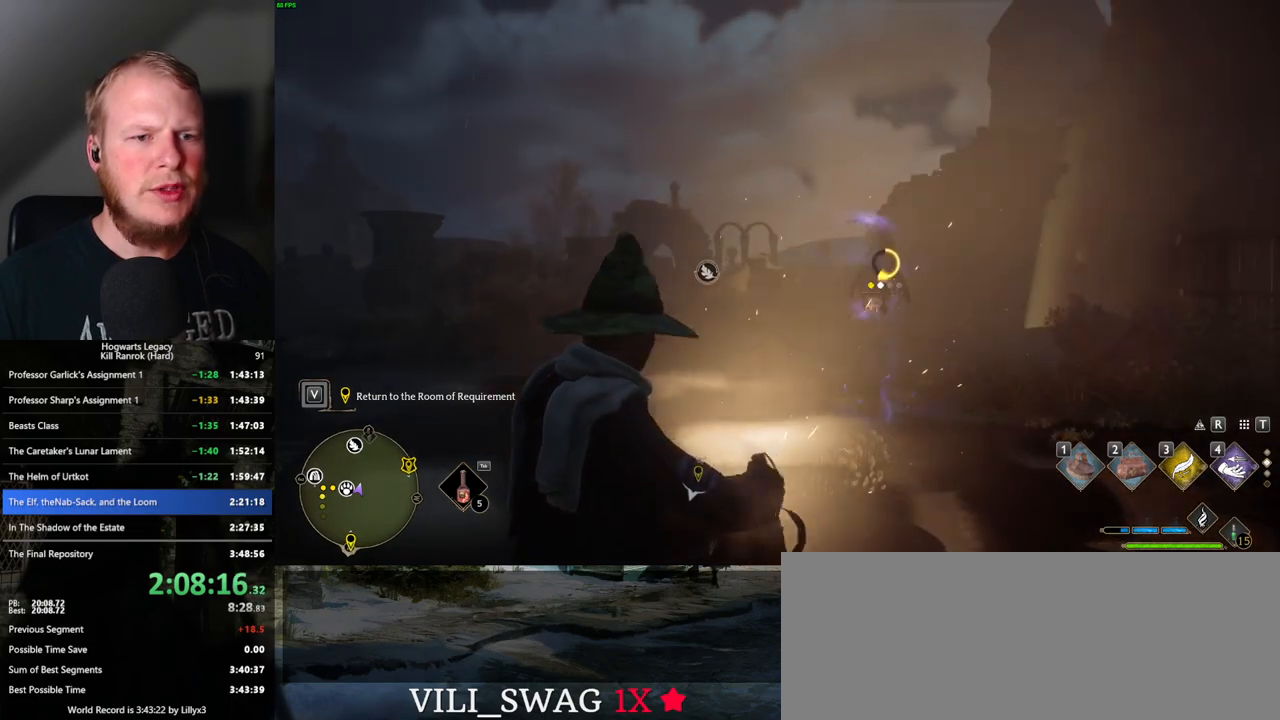
{"keys": [], "mouse": [], "events": []}
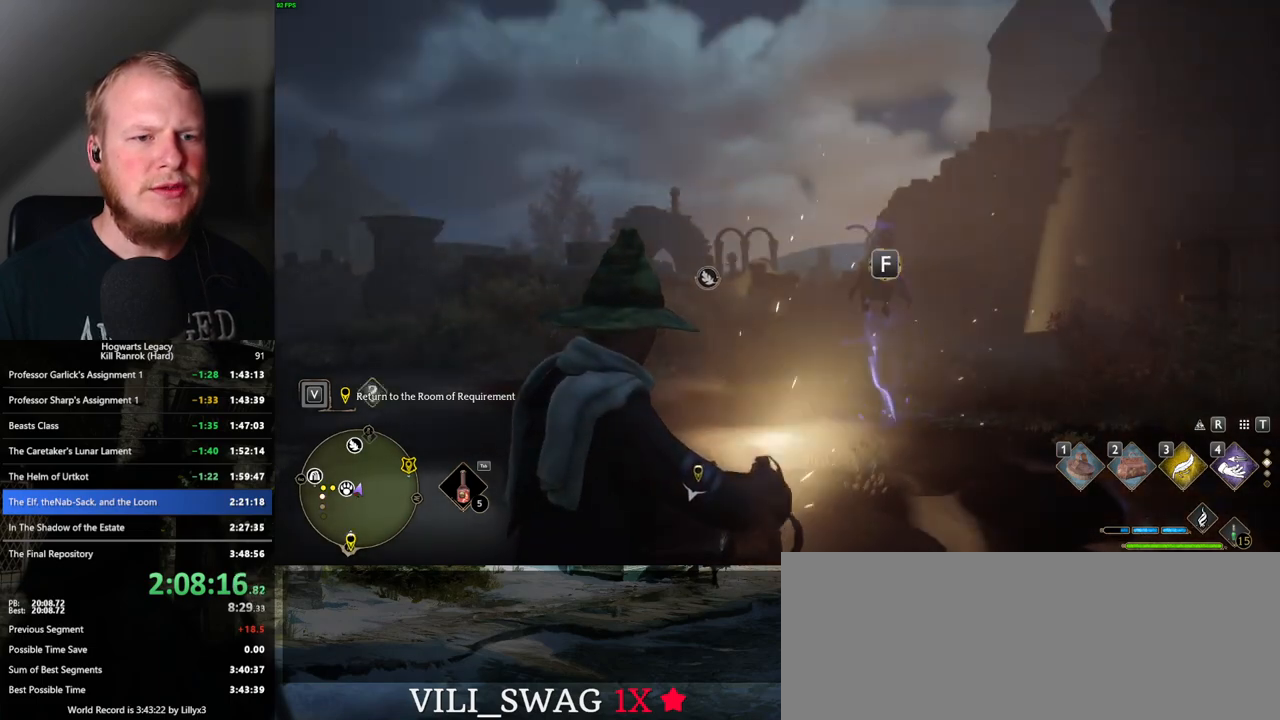
{"keys": [], "mouse": [], "events": [[33, "f", "down"], [150, "f", "up"]]}
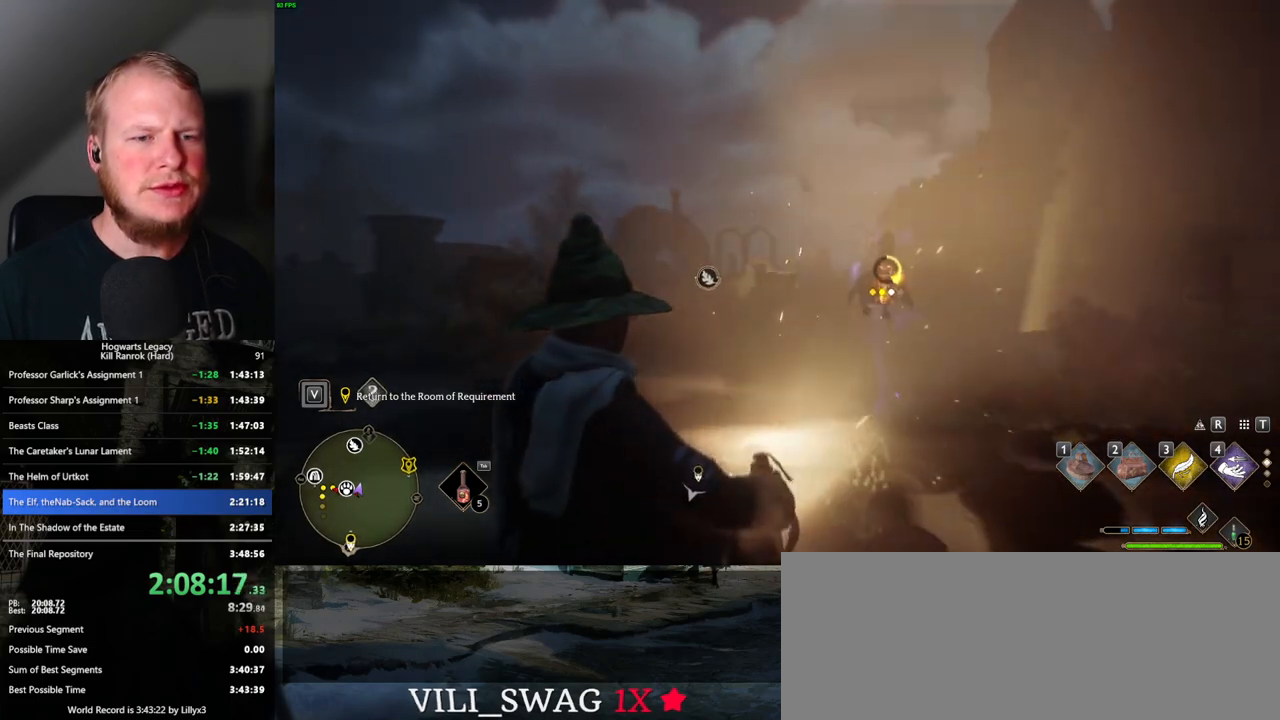
{"keys": [], "mouse": [], "events": []}
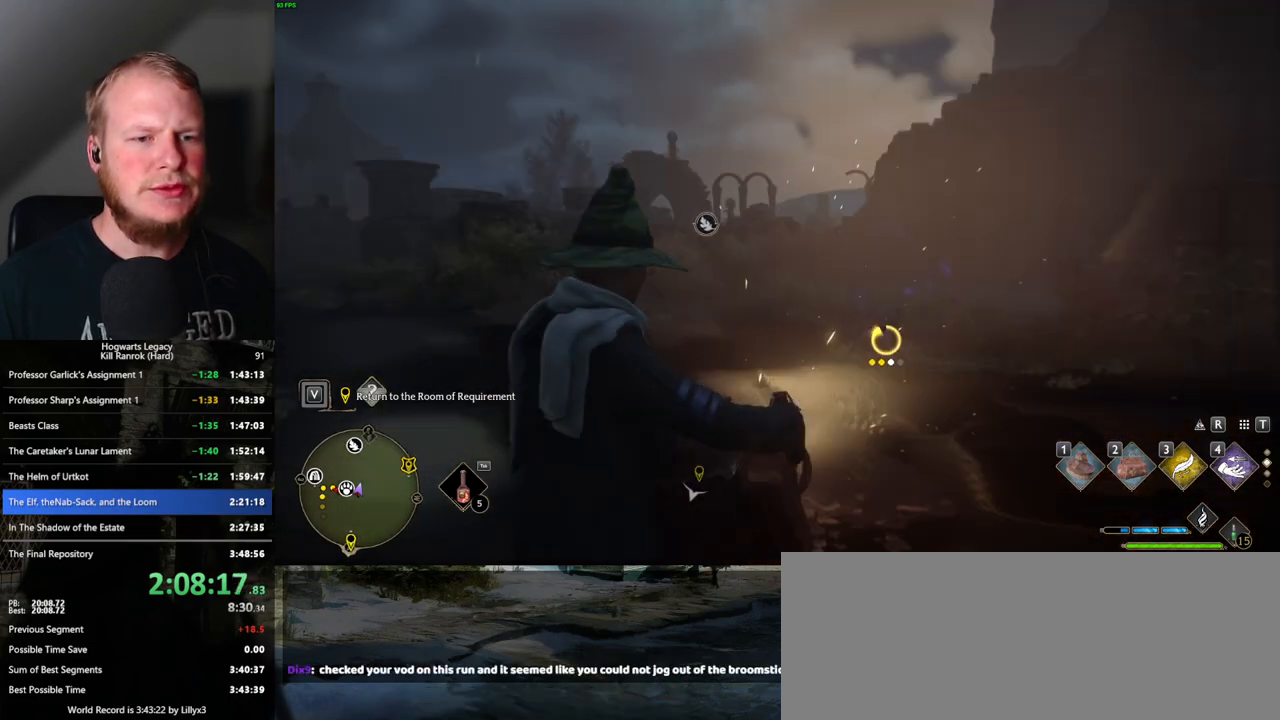
{"keys": [], "mouse": [], "events": [[167, "f", "down"], [267, "f", "up"]]}
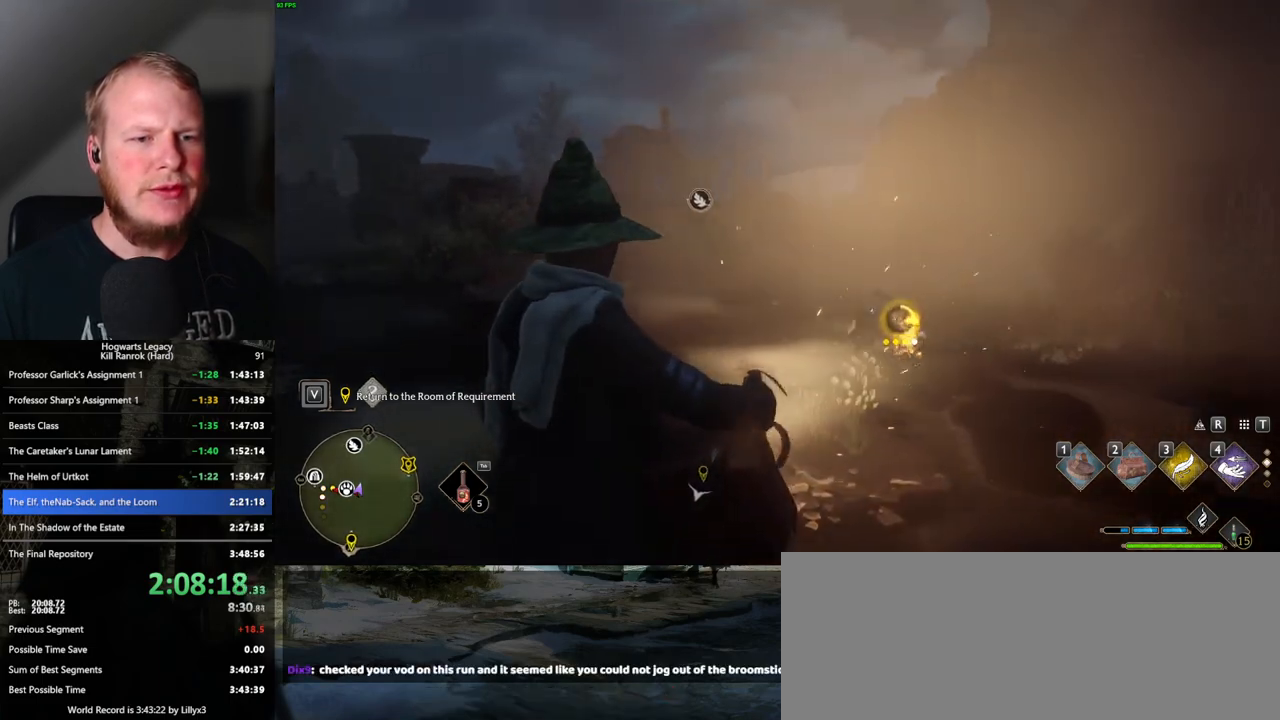
{"keys": [], "mouse": [], "events": []}
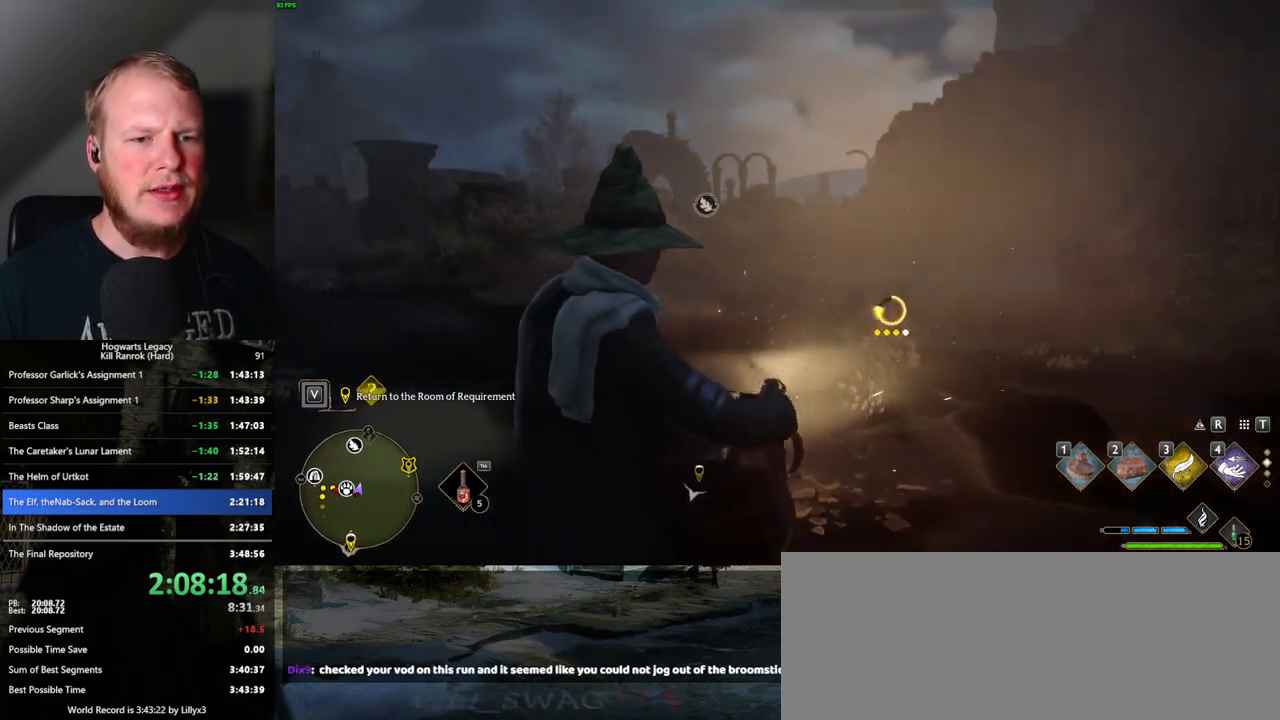
{"keys": [], "mouse": [], "events": [[233, "f", "down"], [350, "f", "up"]]}
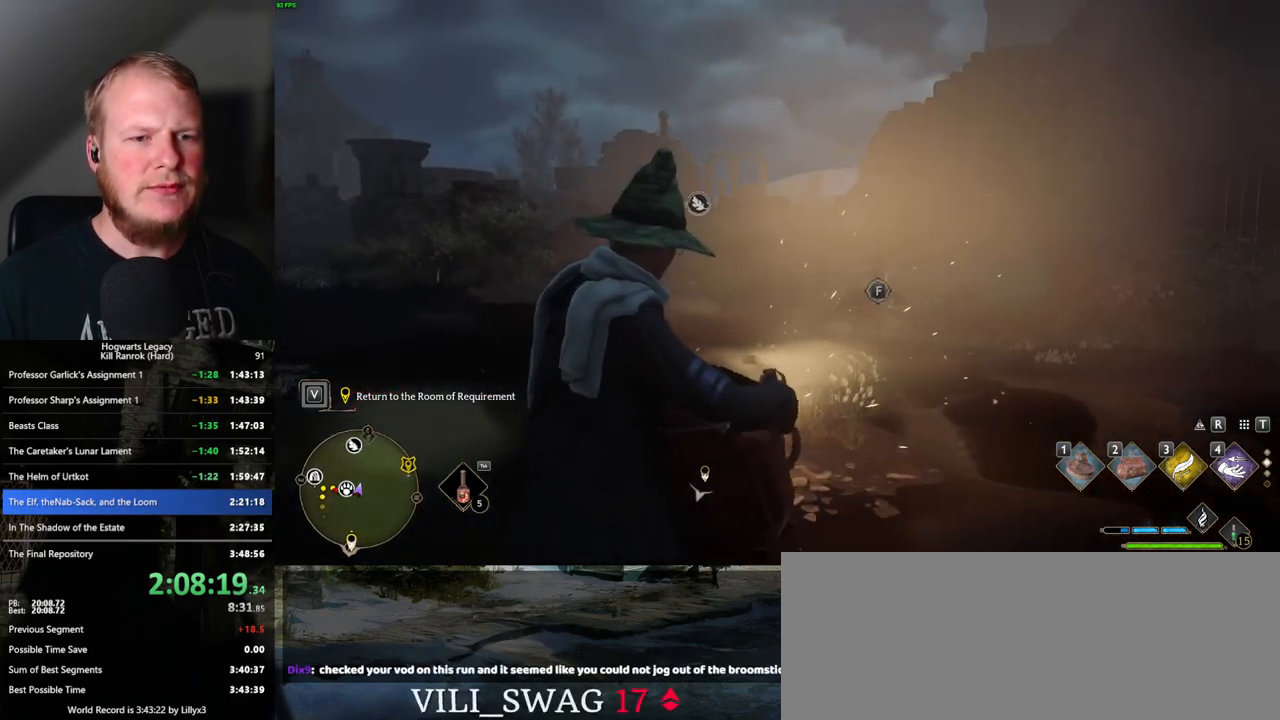
{"keys": [], "mouse": ["wheel"], "events": [[133, "mouse_wheel", "down"]]}
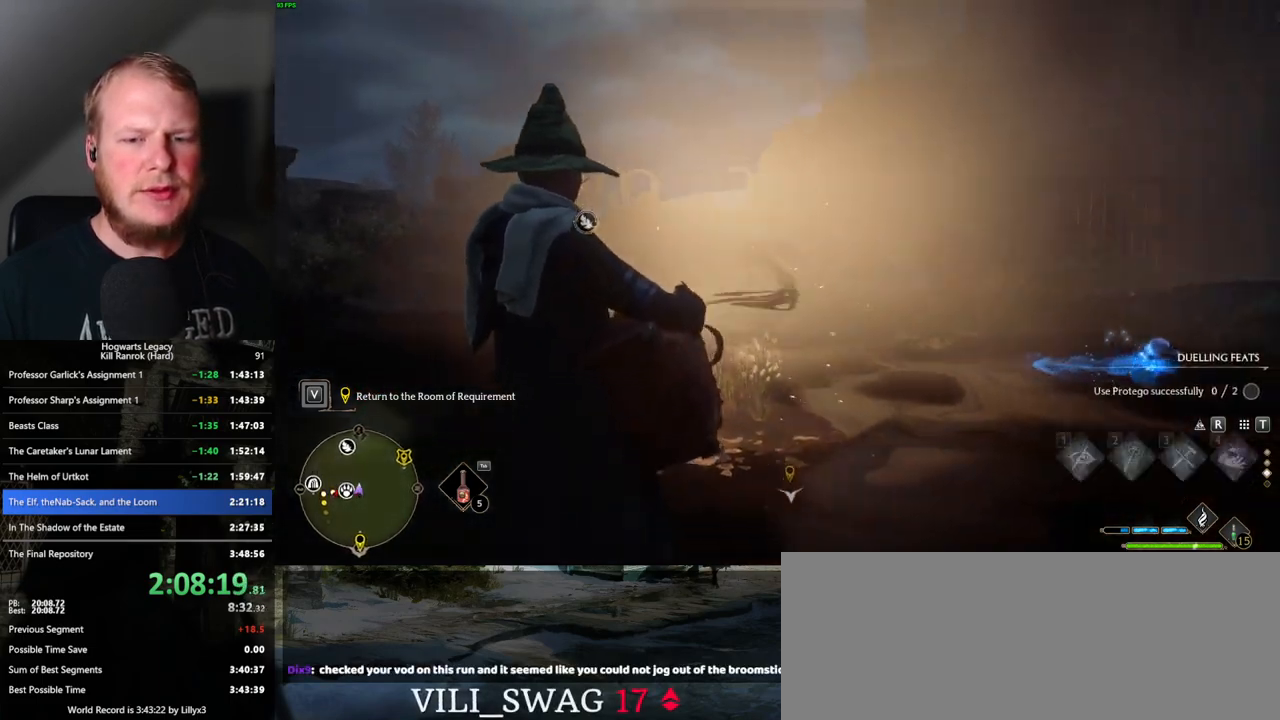
{"keys": [], "mouse": [], "events": [[17, "mouse_wheel", "up"]]}
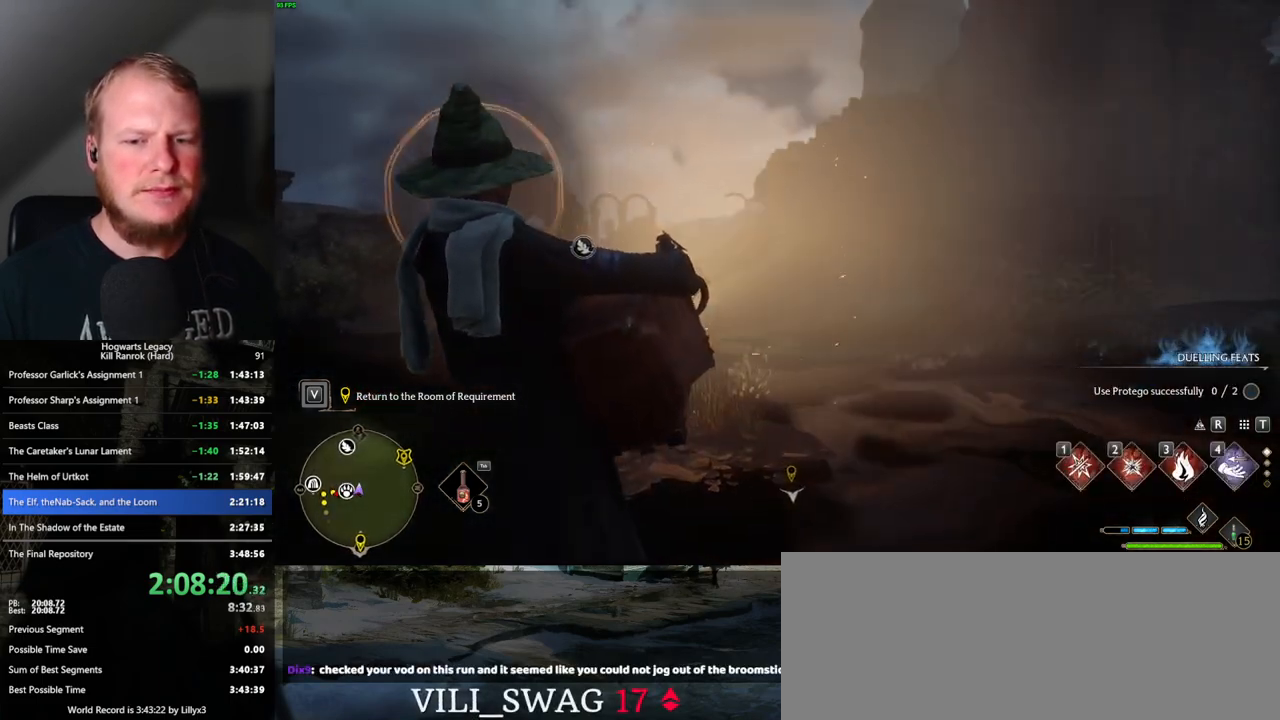
{"keys": [], "mouse": [], "events": []}
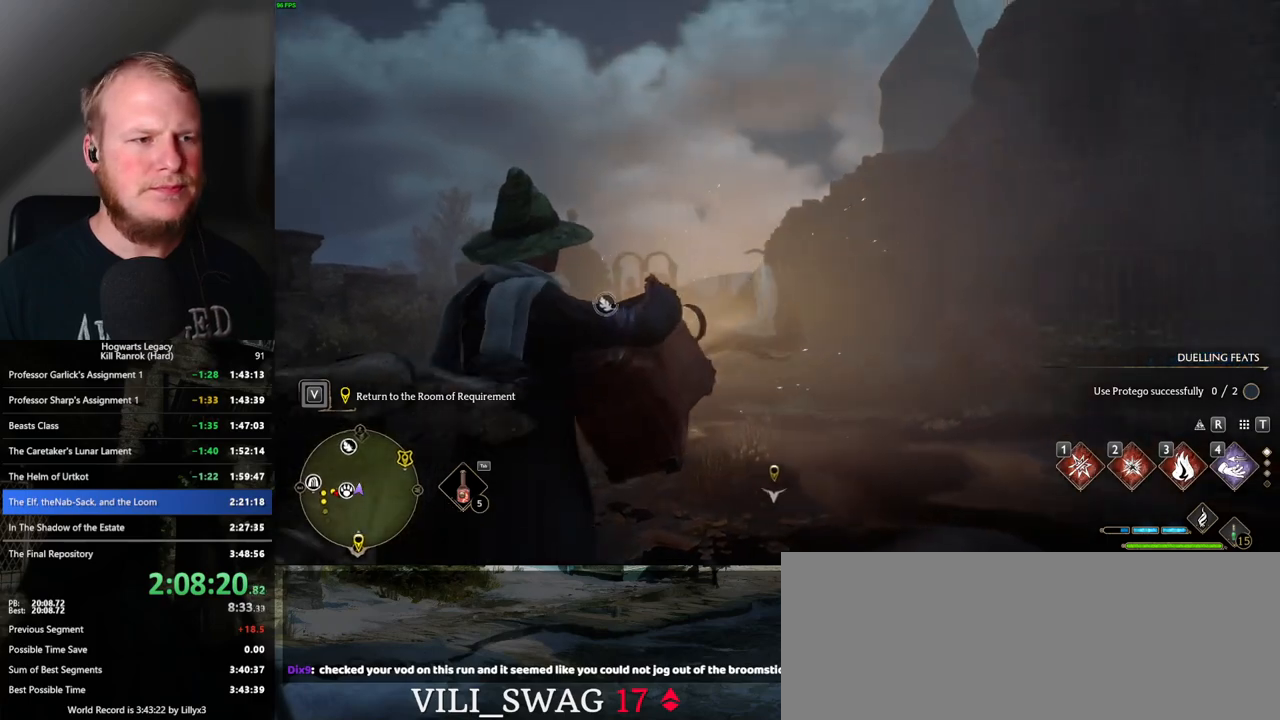
{"keys": [], "mouse": [], "events": []}
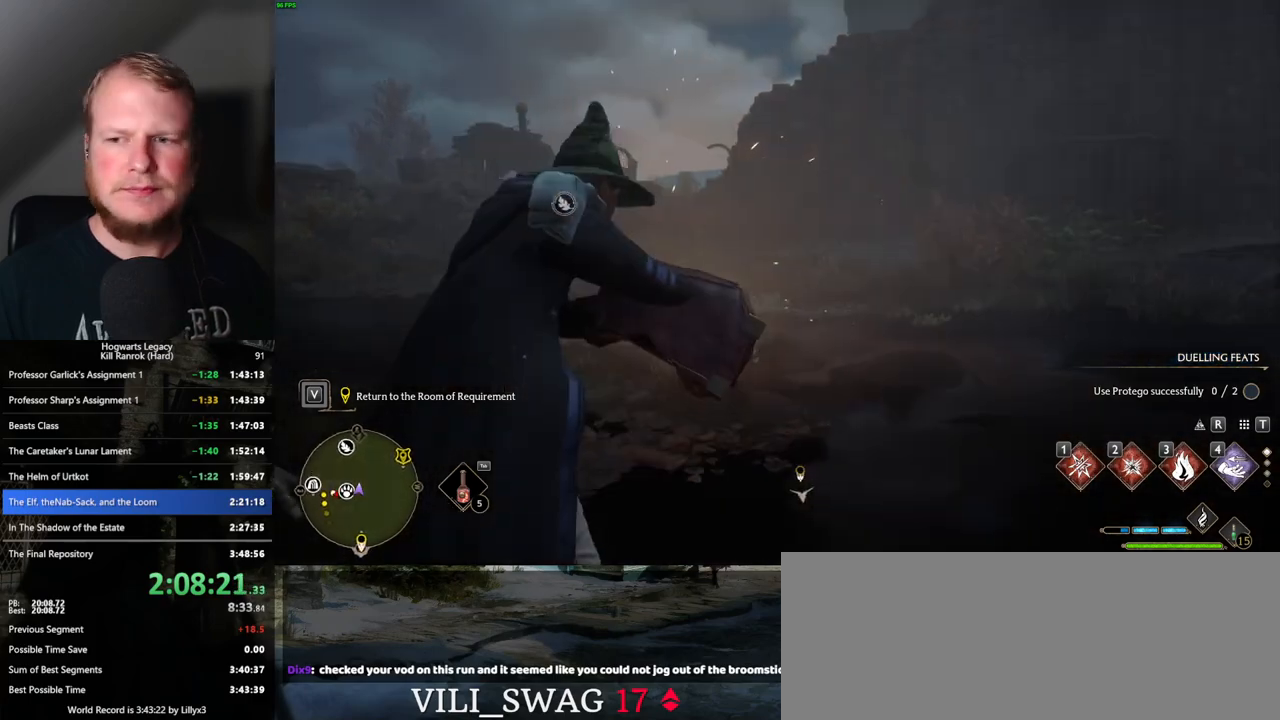
{"keys": [], "mouse": [], "events": []}
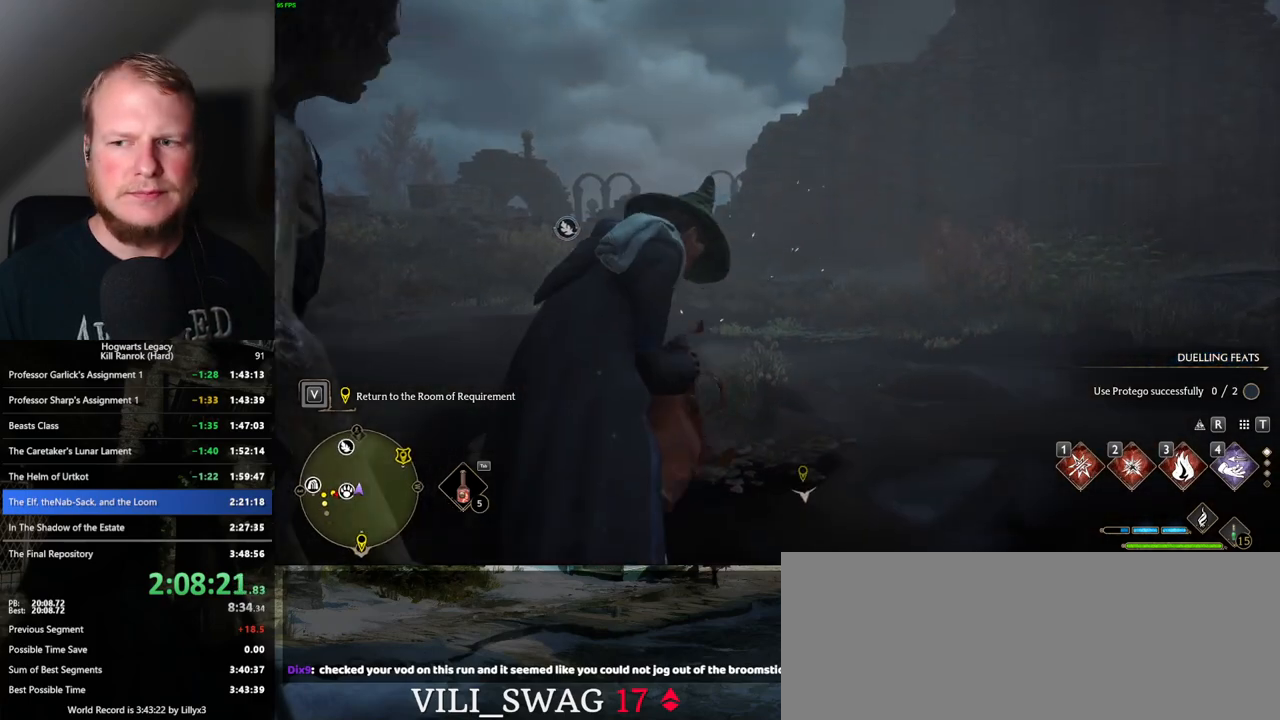
{"keys": [], "mouse": [], "events": []}
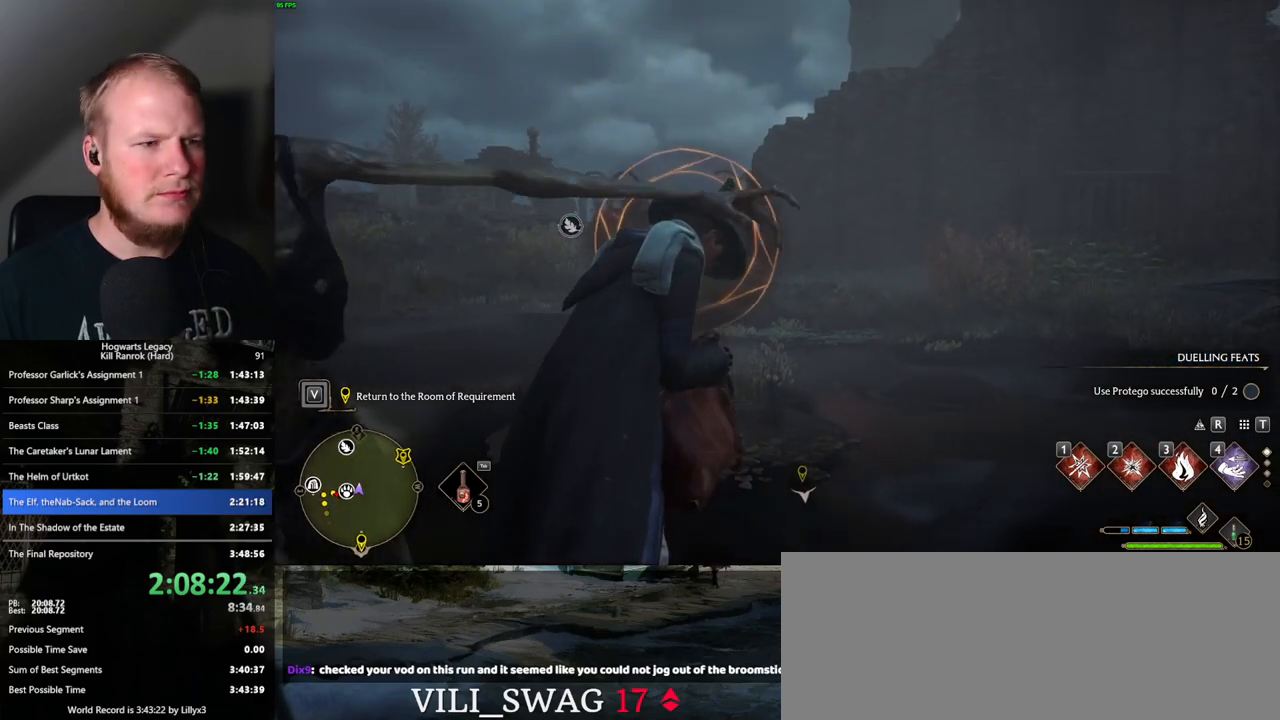
{"keys": [], "mouse": [], "events": []}
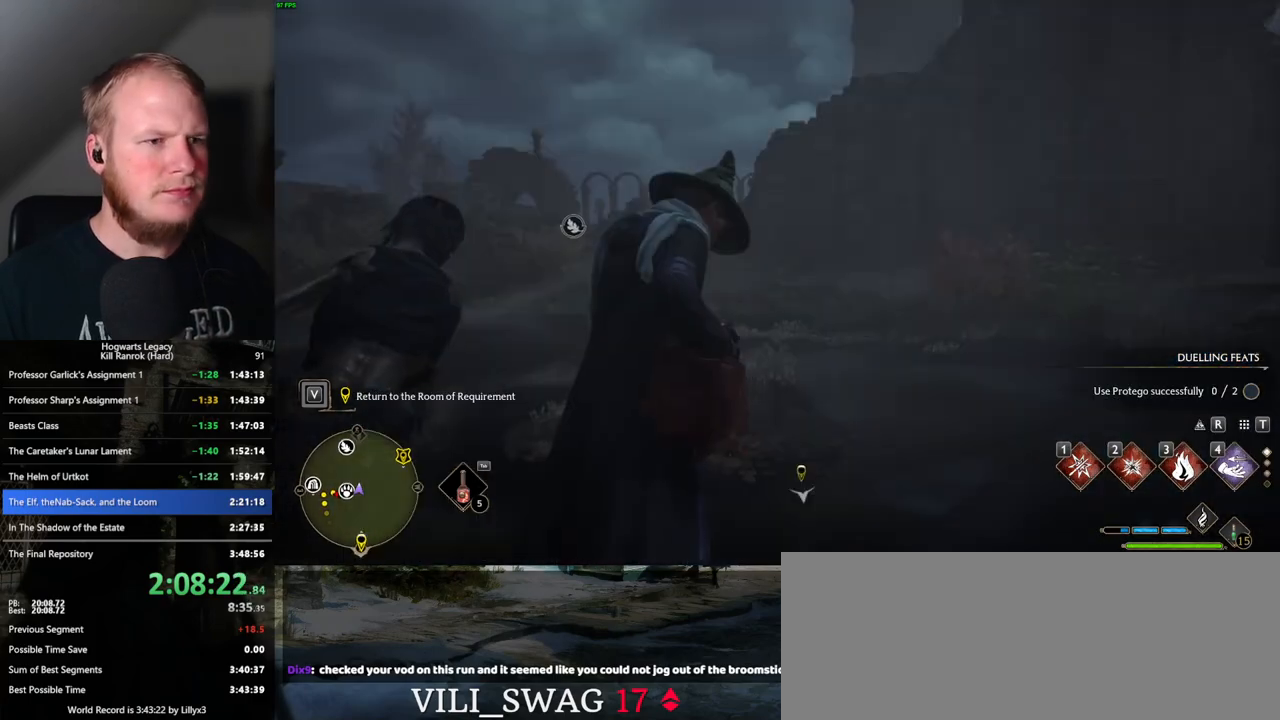
{"keys": [], "mouse": [], "events": [[183, "3", "down"], [283, "3", "up"], [367, "3", "down"], [433, "3", "up"]]}